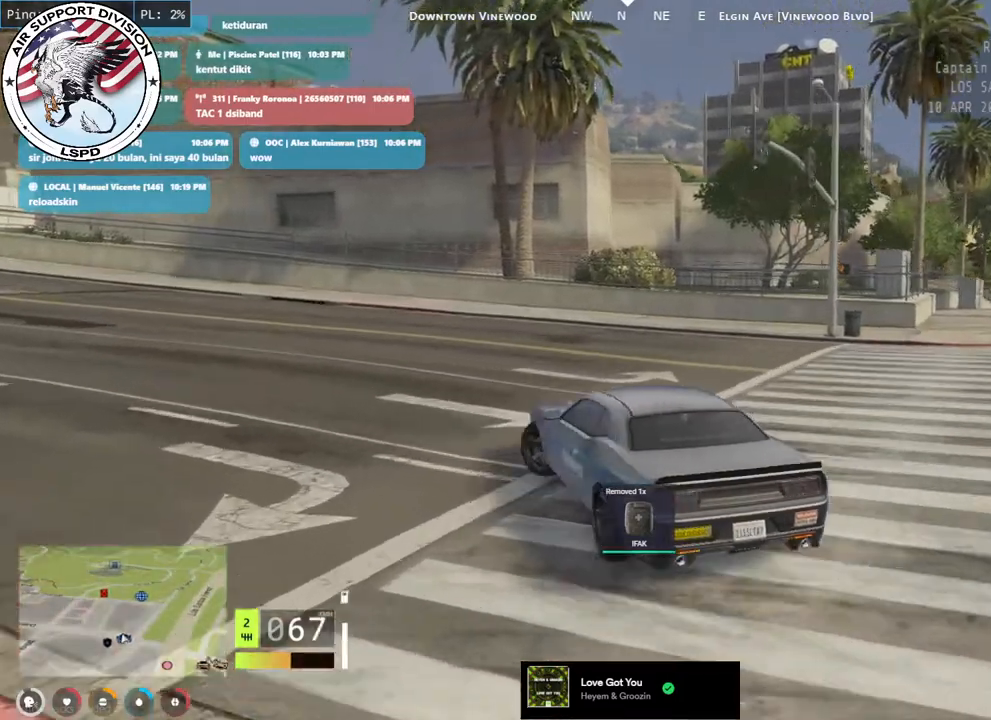
Gameplay with keyboard and mouse; each line is a JSON object with the keys and mouse buttons held at the frame after it. "events" lists presses ("down") and releases ("up") of "a", "ctrl", "d", "e", "q", "s", "shift", "space", "w", "mouse_left", "mouse_wheel", "mouse_right", "mouse_mb4" and "mouse_mb5" between this image and that frame as [ms after this image, input, new state], when the widget could be followed in between. "mouse_left", "mouse_wheel", "mouse_right", "mouse_mb4", "mouse_mb5" = the "left", "wheel", "right", "mb4", "mb5" buttons of the "mouse" list. No other keys are recorded. "wheel" means that the mouse wheel is clicked or scrolled. Mouse movement is not recorded.
{"keys": [], "mouse": ["mb4"], "events": [[167, "mouse_mb4", "down"]]}
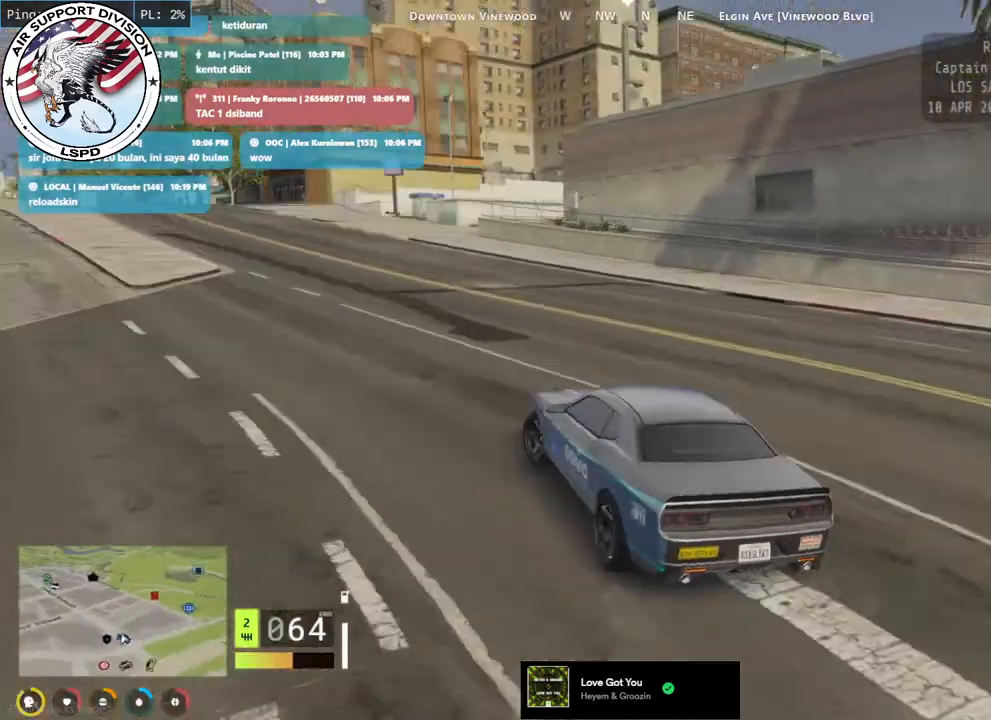
{"keys": [], "mouse": ["mb4"], "events": []}
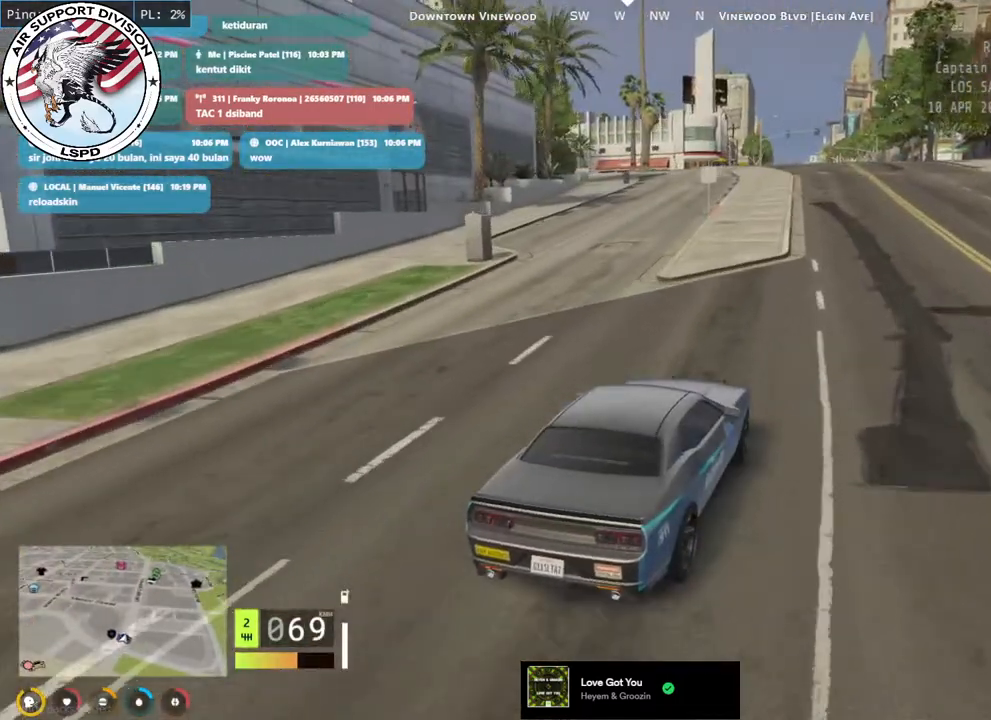
{"keys": [], "mouse": ["mb4"], "events": []}
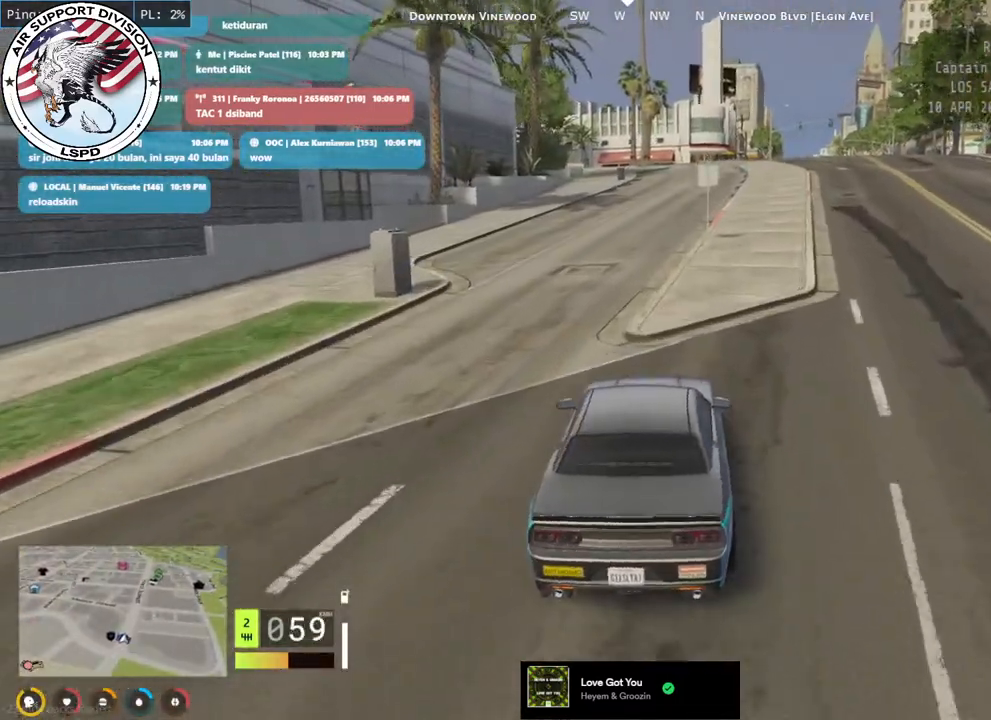
{"keys": [], "mouse": ["mb4"], "events": []}
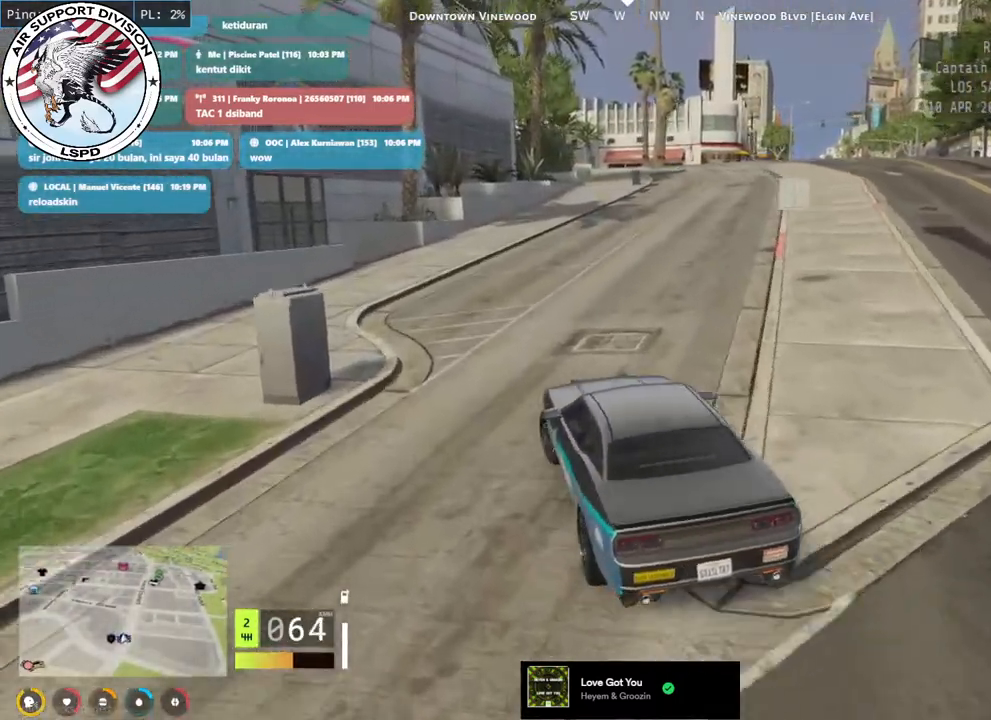
{"keys": [], "mouse": ["mb4"], "events": []}
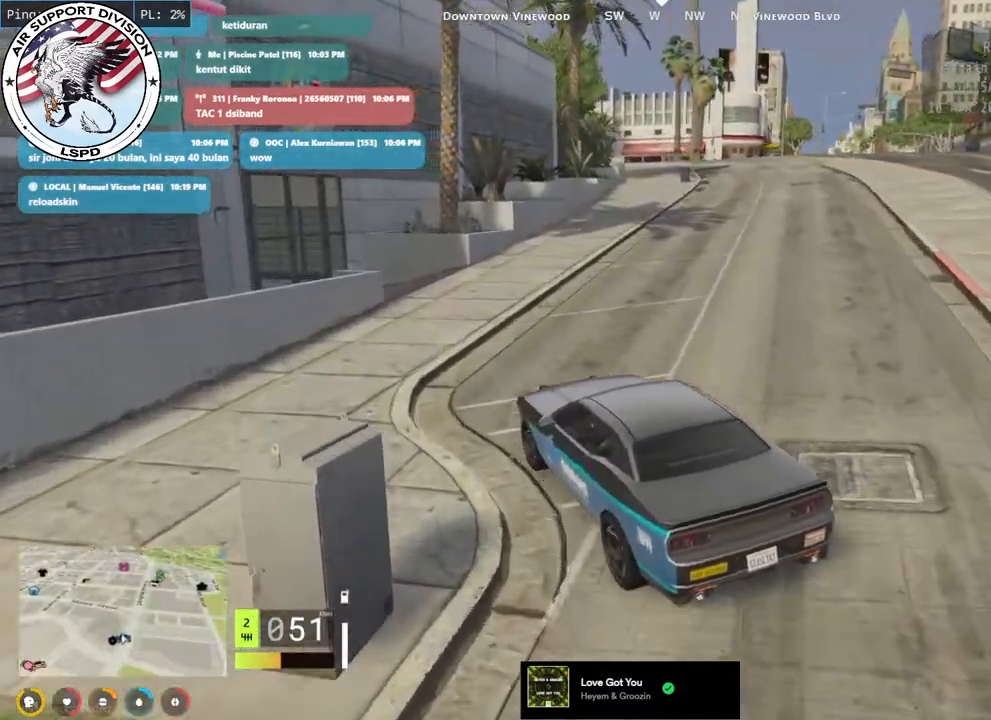
{"keys": [], "mouse": ["mb4"], "events": []}
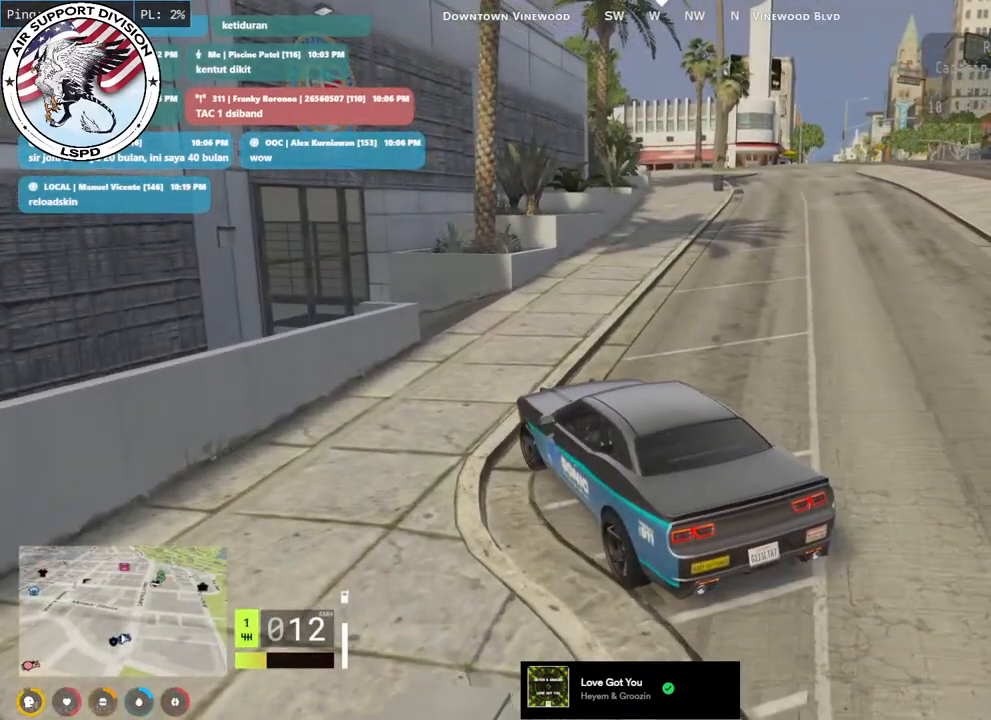
{"keys": [], "mouse": ["mb4"], "events": []}
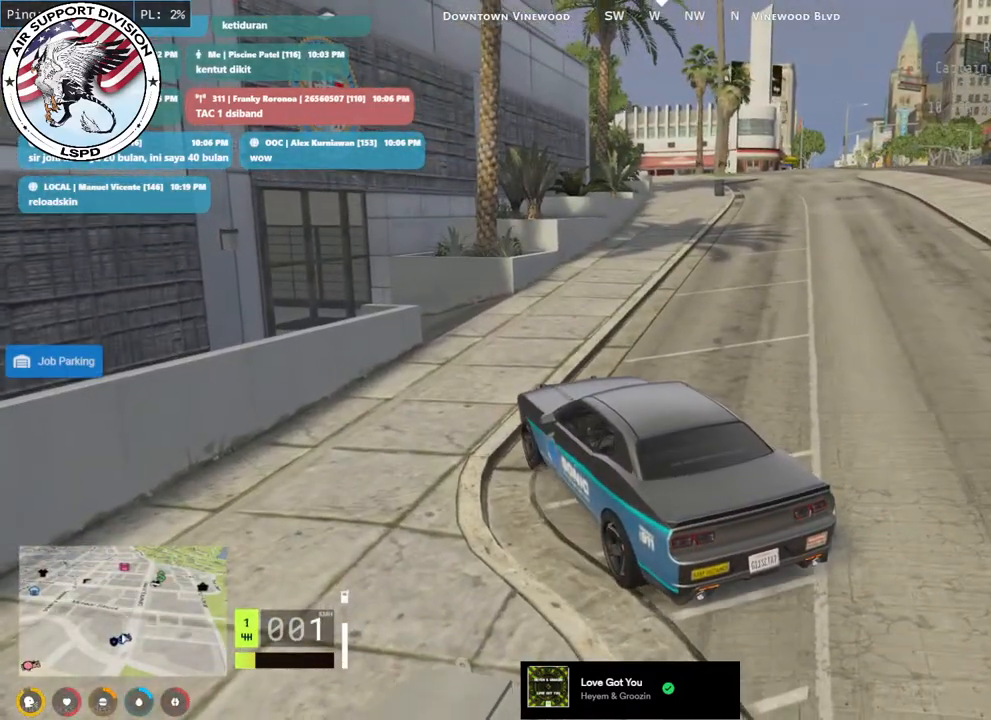
{"keys": [], "mouse": ["mb4"], "events": []}
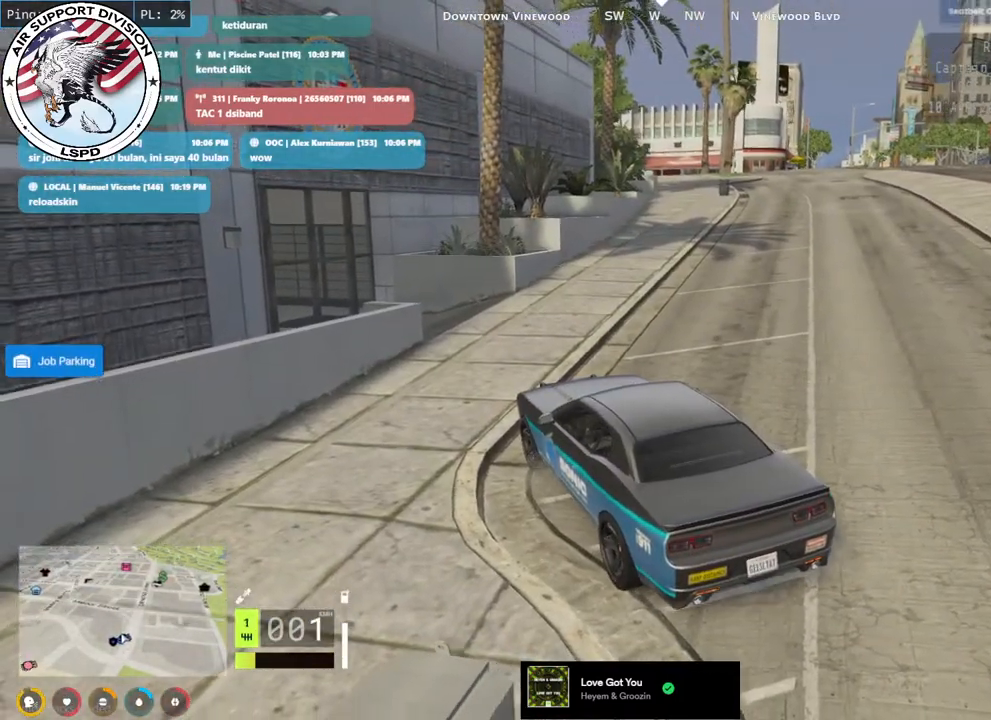
{"keys": [], "mouse": ["mb4"], "events": []}
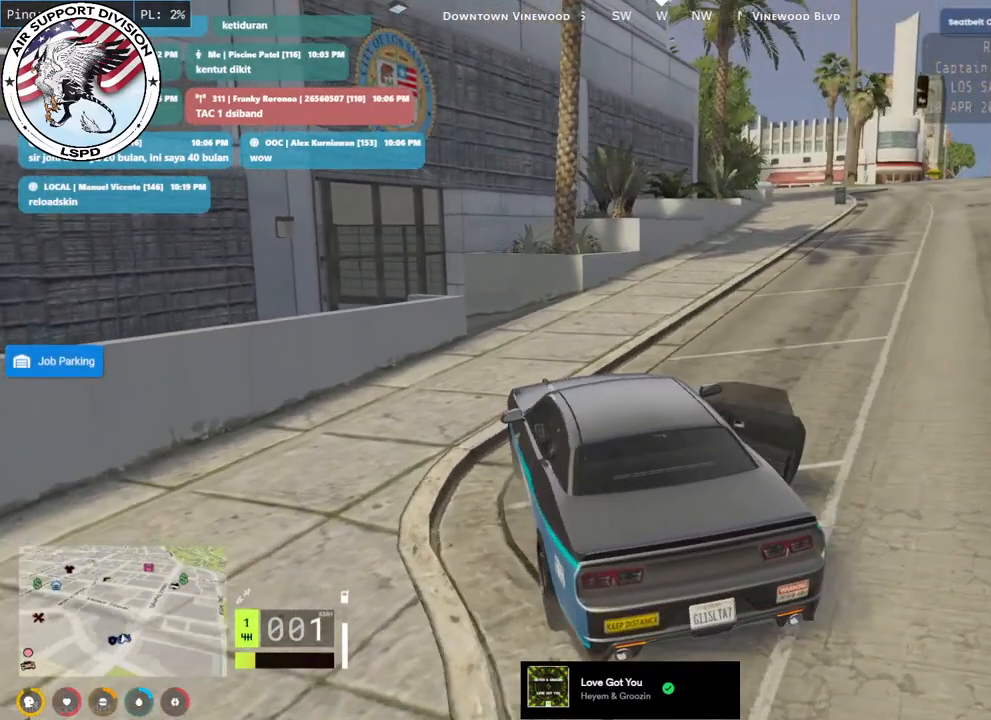
{"keys": [], "mouse": ["mb4"], "events": []}
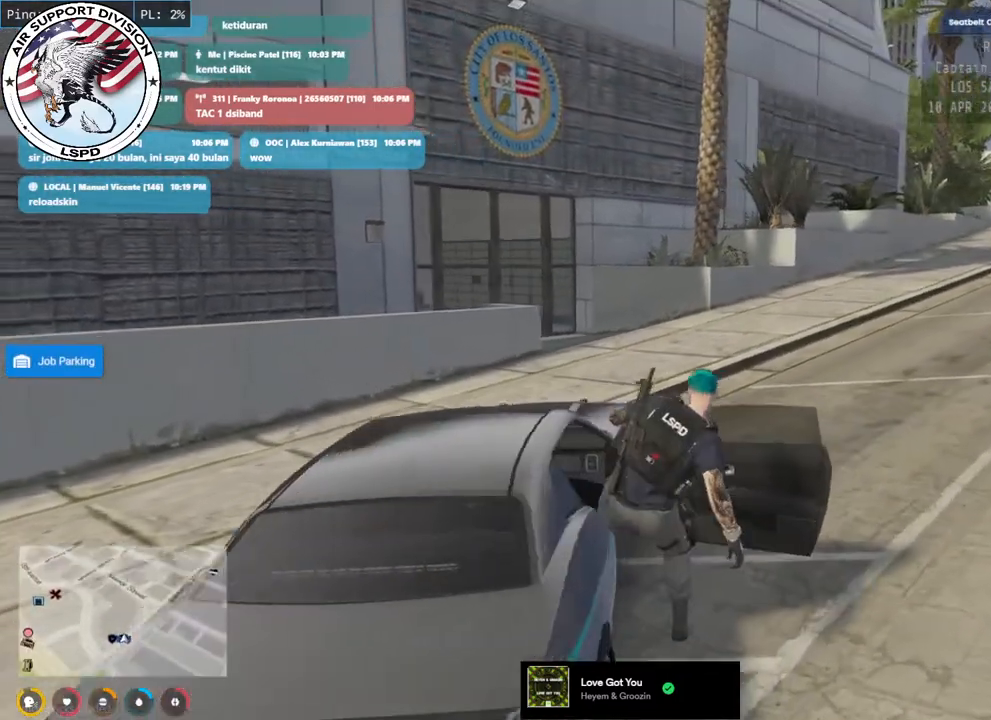
{"keys": ["shift"], "mouse": ["mb4"], "events": [[217, "shift", "down"]]}
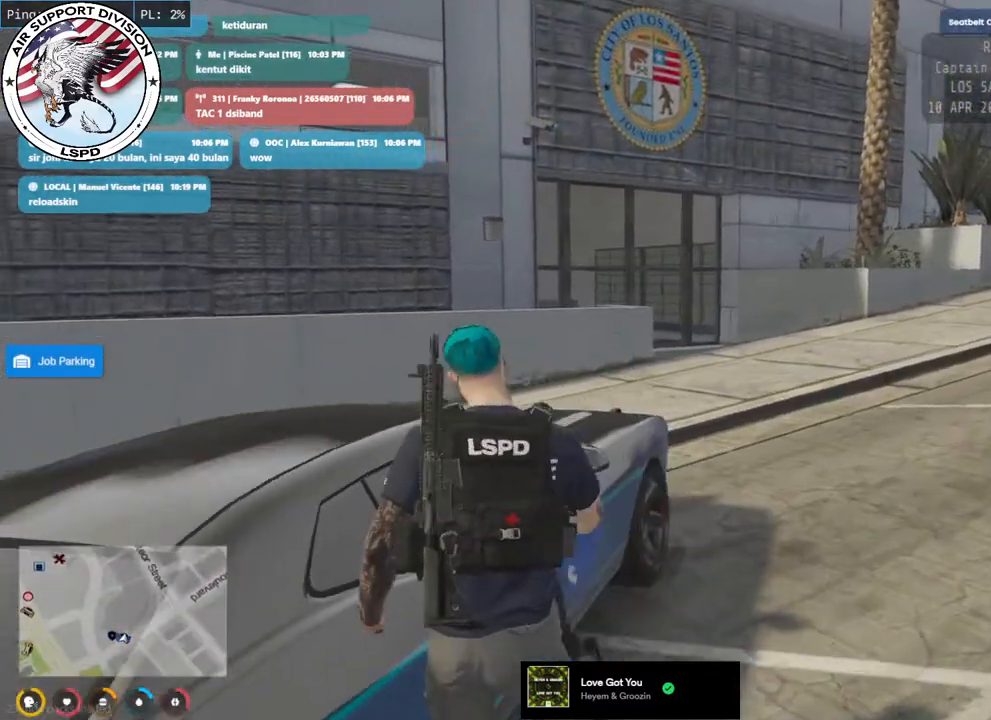
{"keys": ["a", "shift", "w"], "mouse": ["mb4"], "events": [[17, "w", "down"], [33, "d", "down"], [183, "a", "down"], [217, "d", "up"]]}
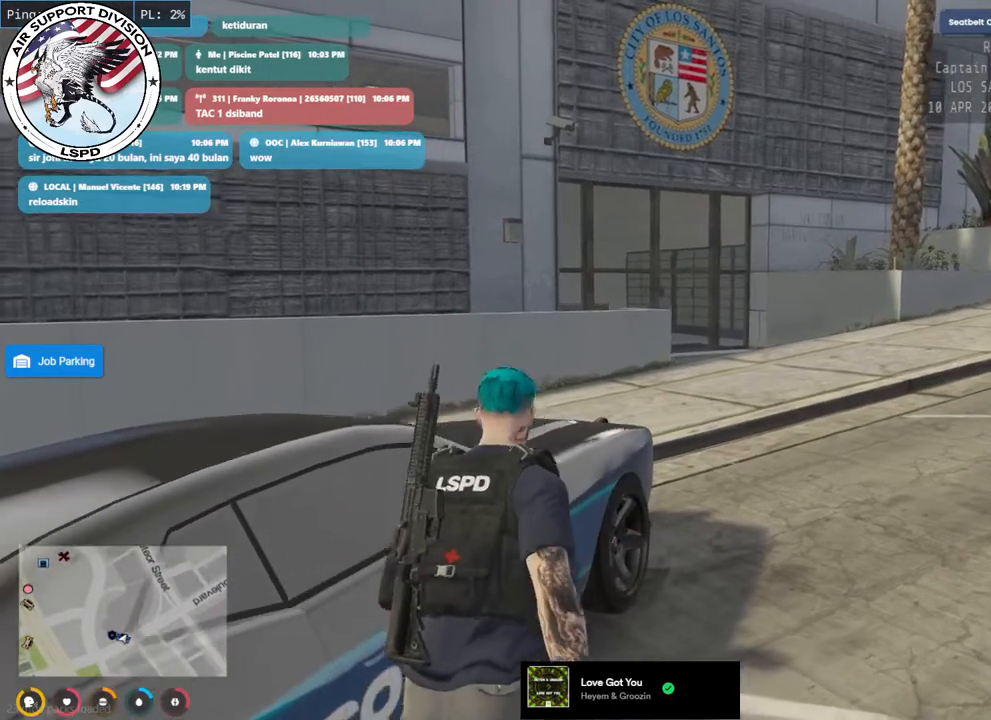
{"keys": ["d", "w"], "mouse": ["mb4"], "events": [[217, "d", "down"], [233, "a", "up"], [333, "shift", "up"]]}
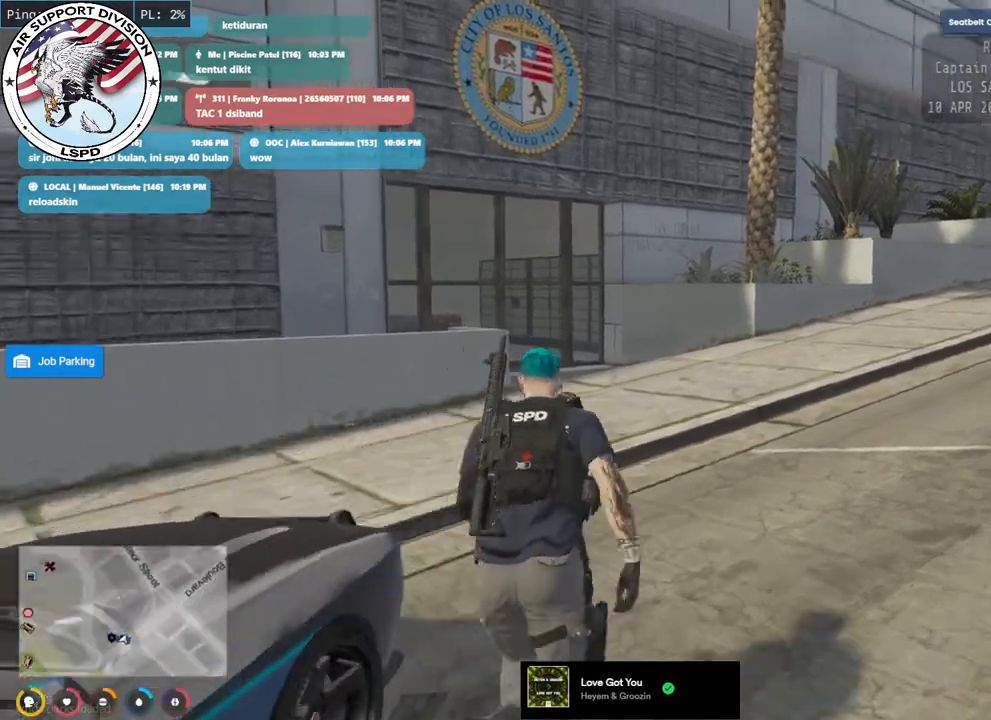
{"keys": ["w"], "mouse": ["mb4"], "events": [[67, "d", "up"]]}
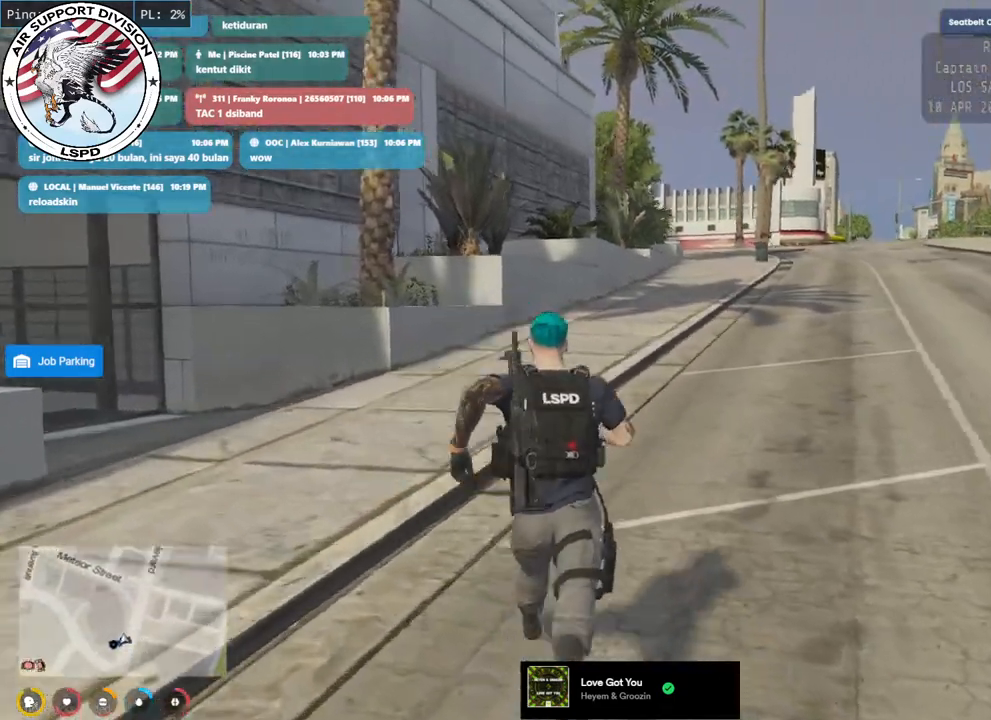
{"keys": [], "mouse": ["mb4"], "events": [[483, "w", "up"]]}
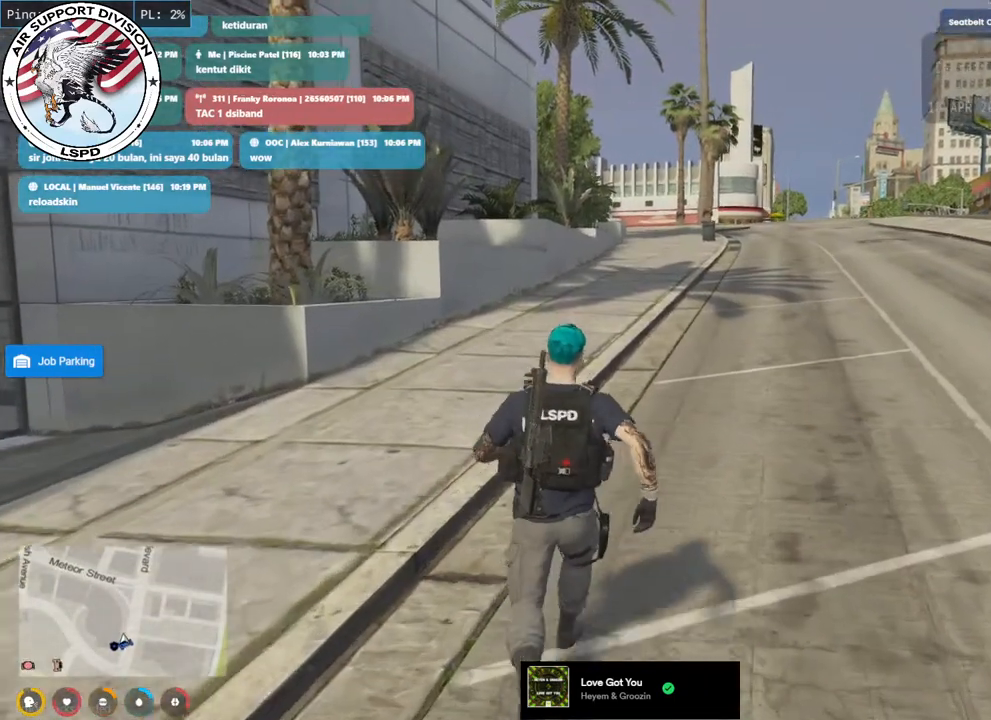
{"keys": [], "mouse": ["mb4"], "events": []}
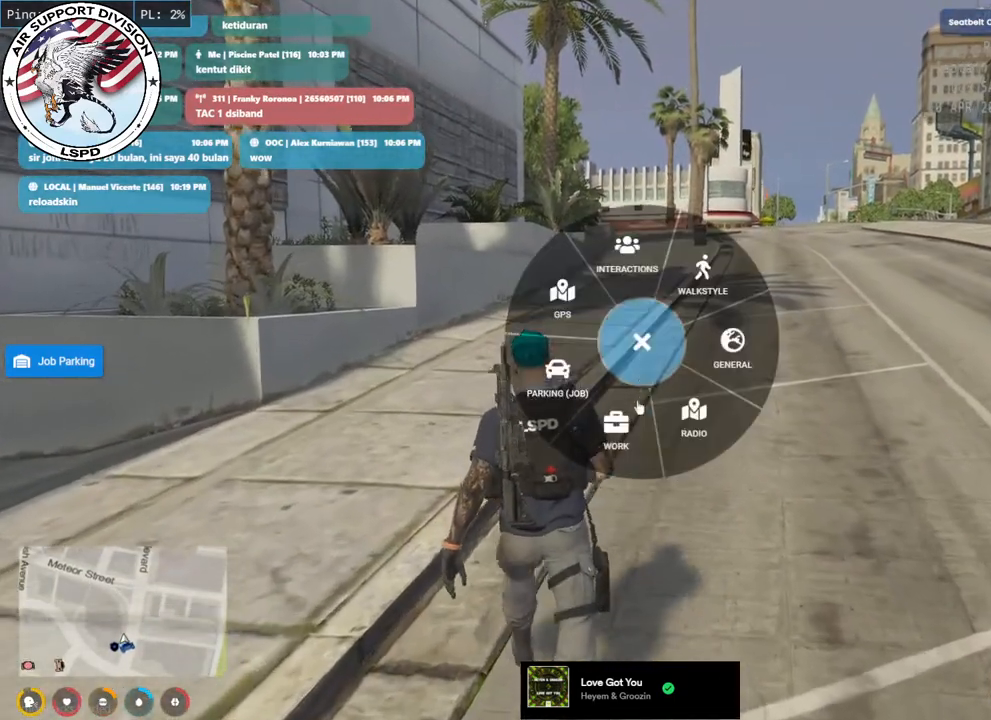
{"keys": [], "mouse": ["mb4"], "events": []}
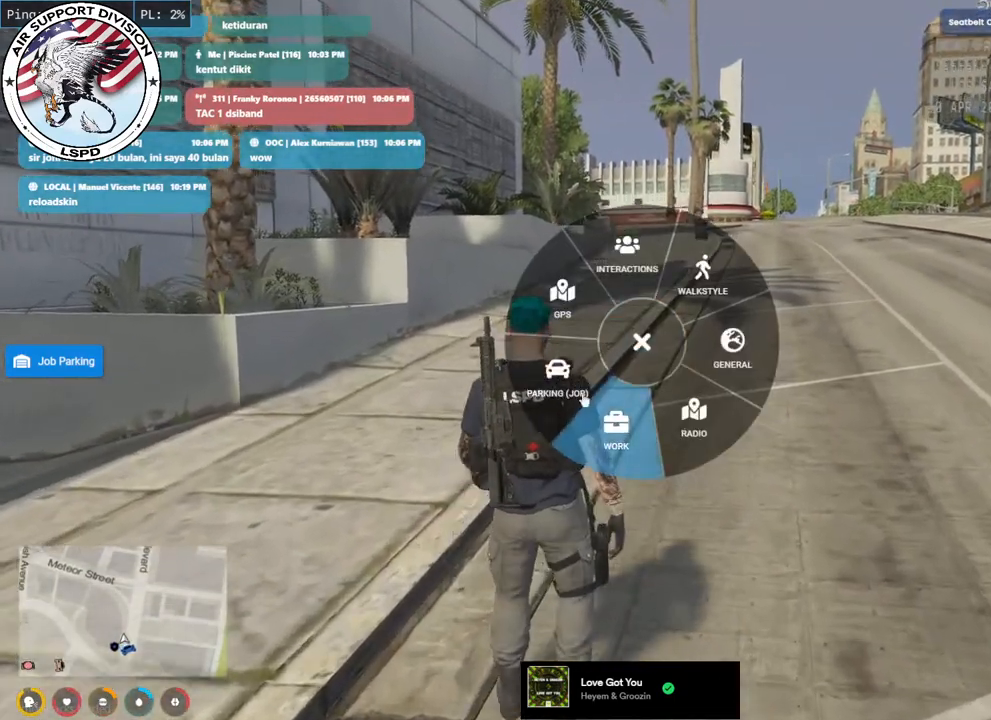
{"keys": [], "mouse": ["mb4"], "events": []}
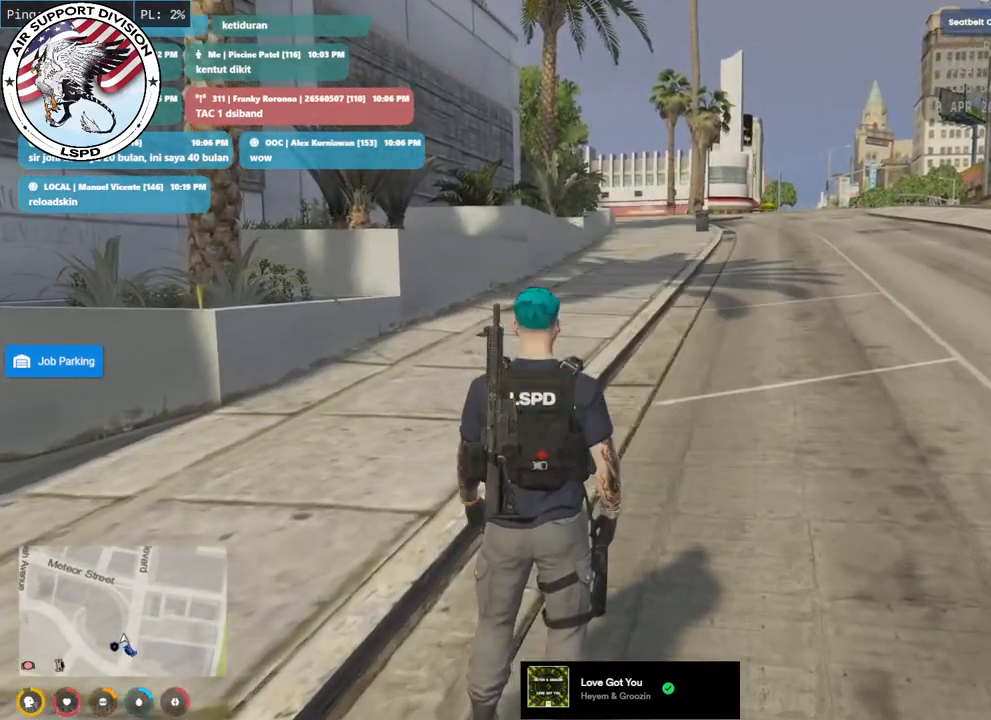
{"keys": [], "mouse": ["mb4"], "events": []}
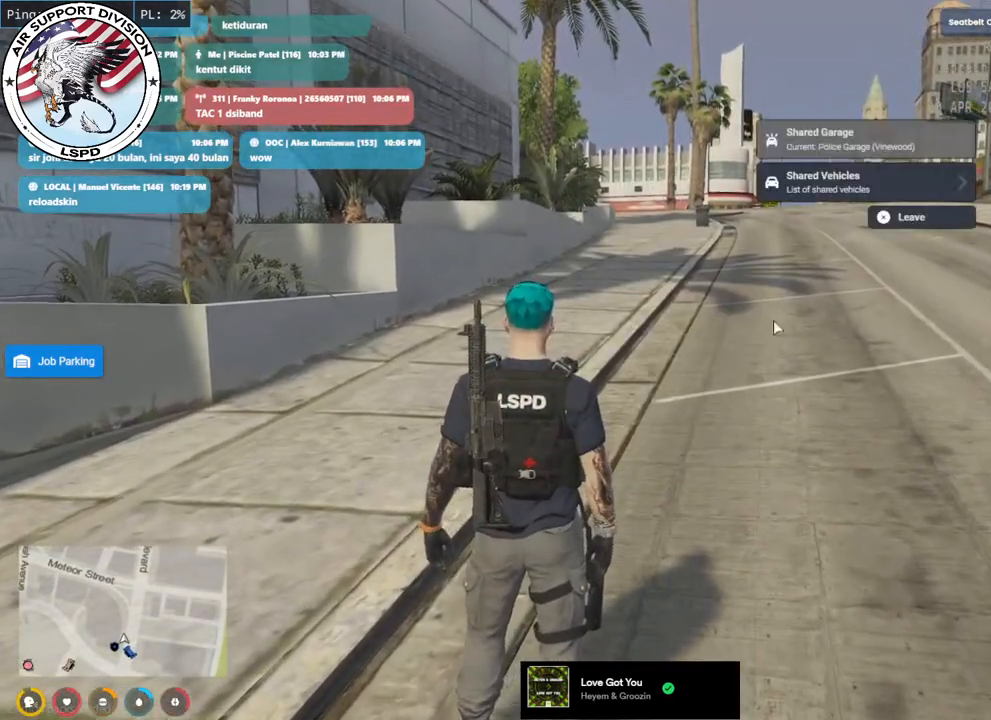
{"keys": [], "mouse": ["left", "mb4"], "events": [[417, "mouse_left", "down"]]}
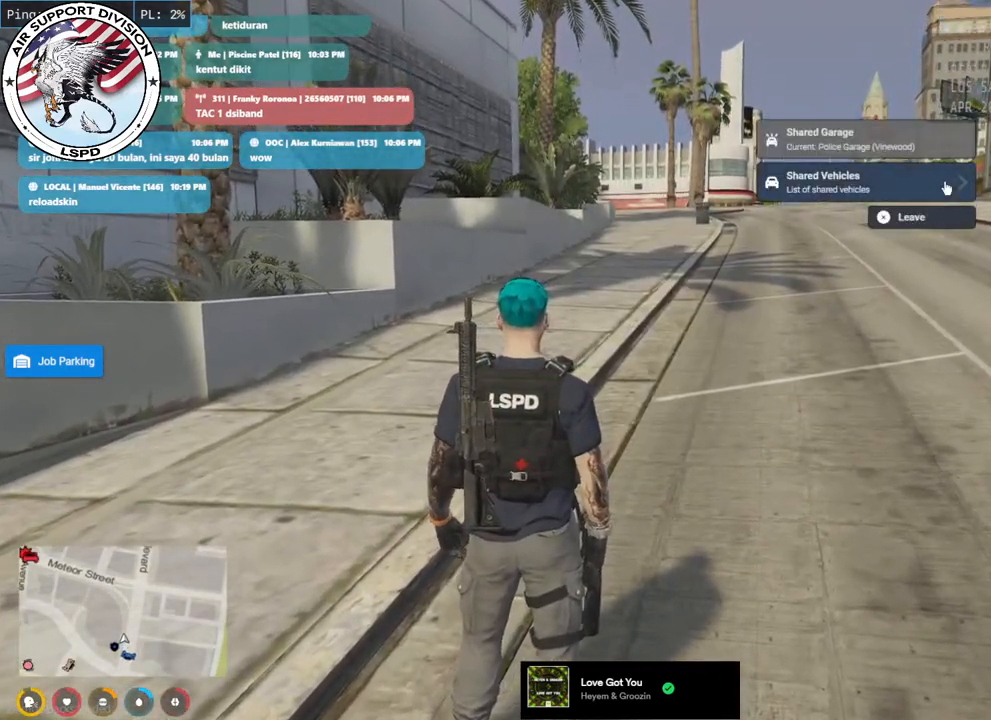
{"keys": [], "mouse": [], "events": [[33, "mouse_left", "up"], [150, "mouse_mb4", "up"]]}
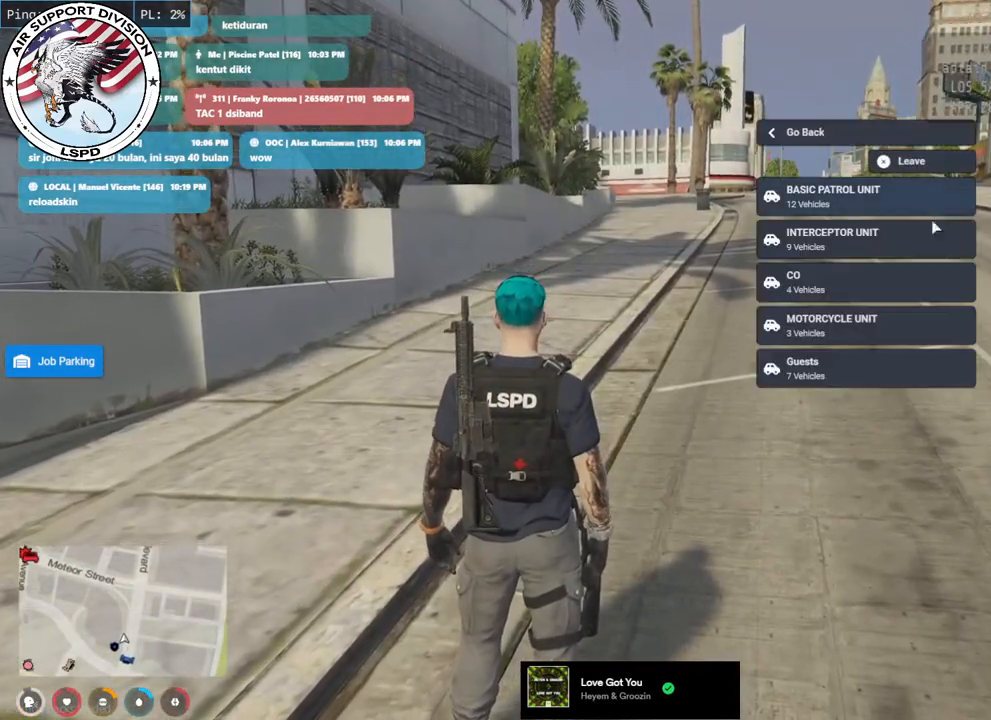
{"keys": [], "mouse": [], "events": []}
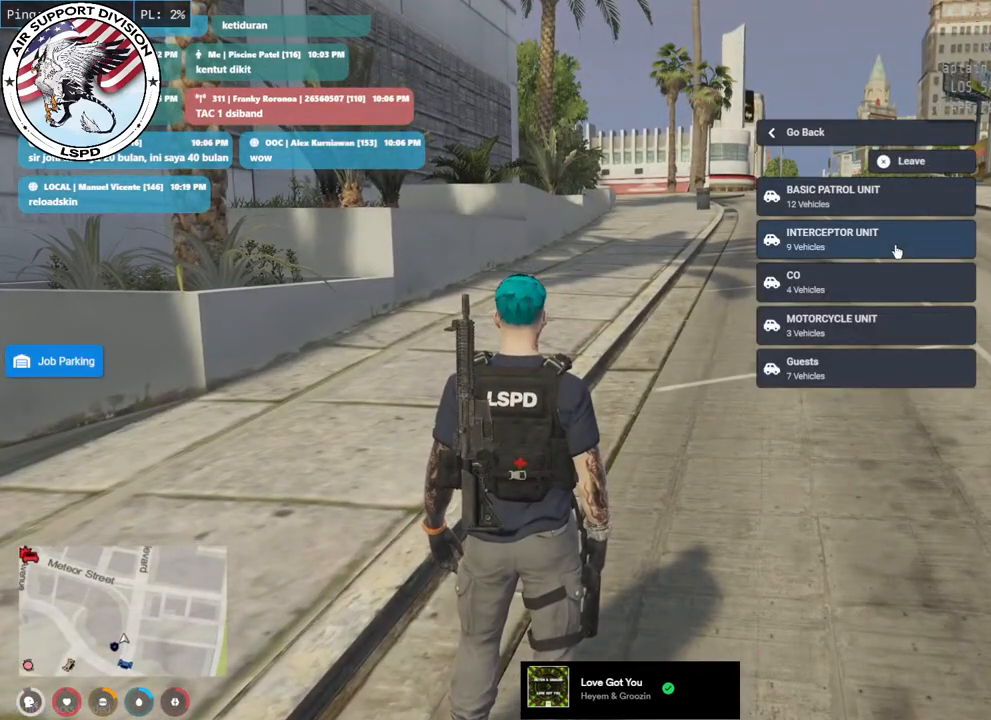
{"keys": [], "mouse": [], "events": []}
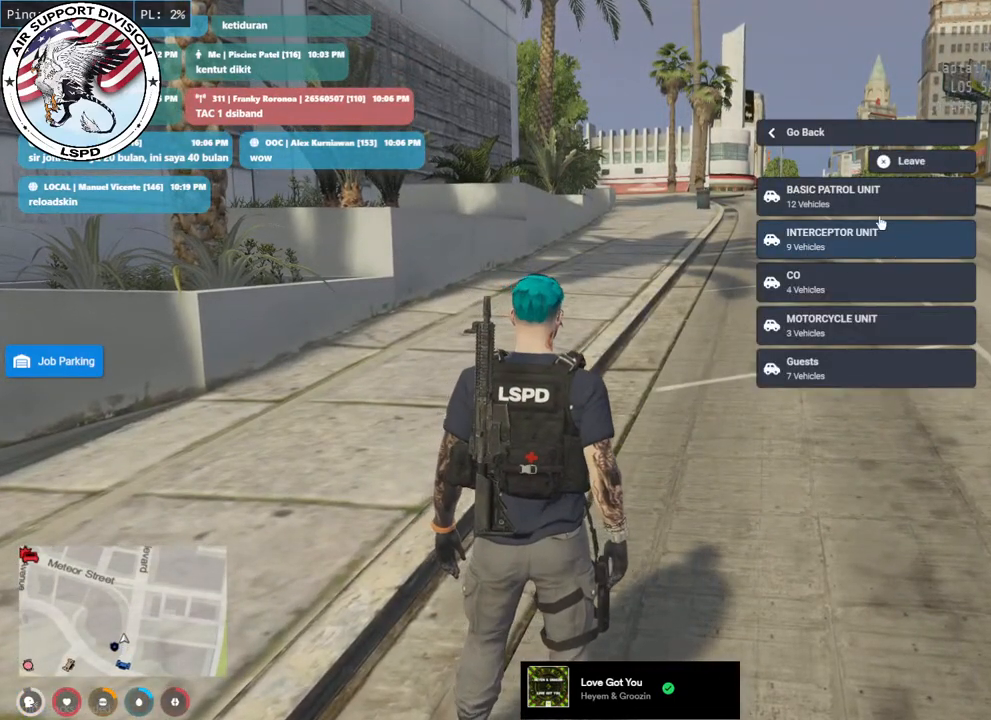
{"keys": [], "mouse": [], "events": []}
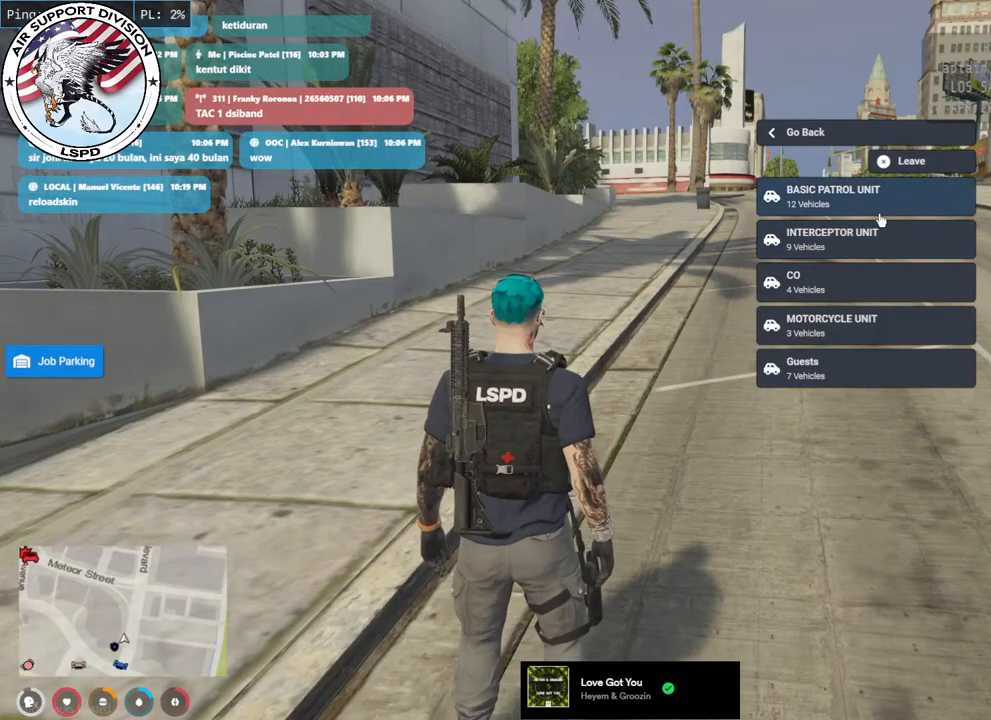
{"keys": [], "mouse": [], "events": [[183, "mouse_left", "down"], [283, "mouse_left", "up"]]}
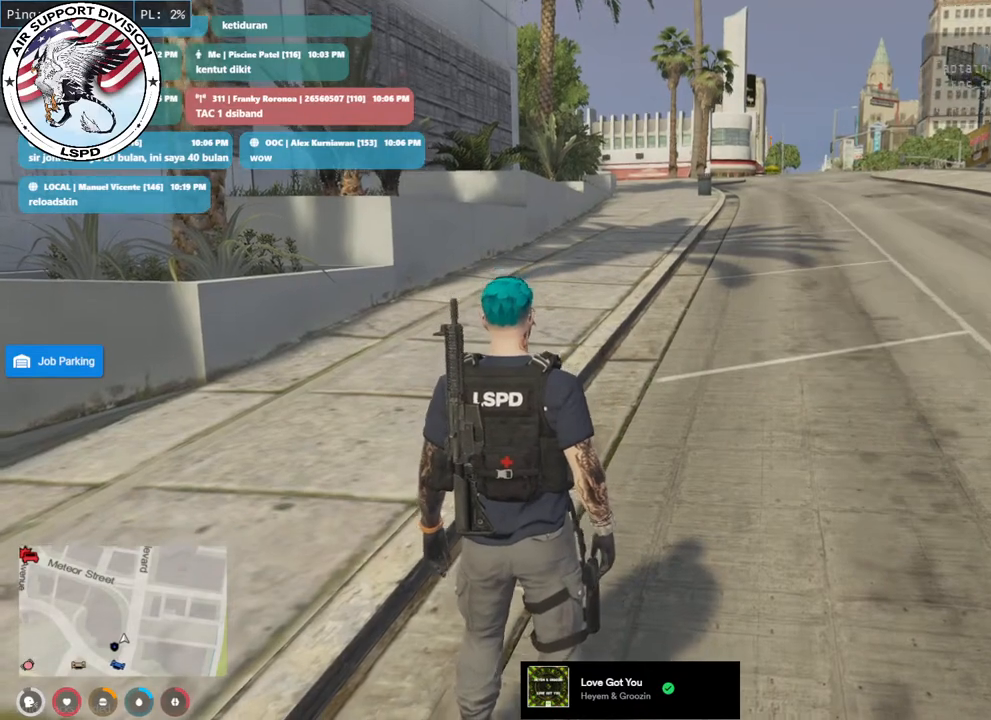
{"keys": [], "mouse": [], "events": []}
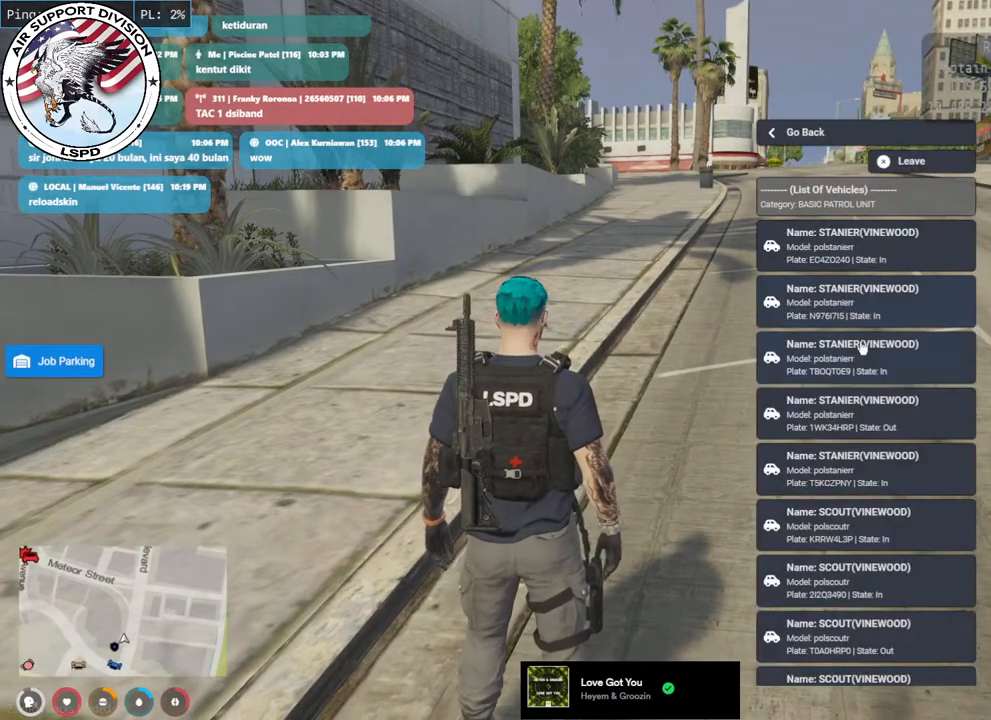
{"keys": [], "mouse": [], "events": []}
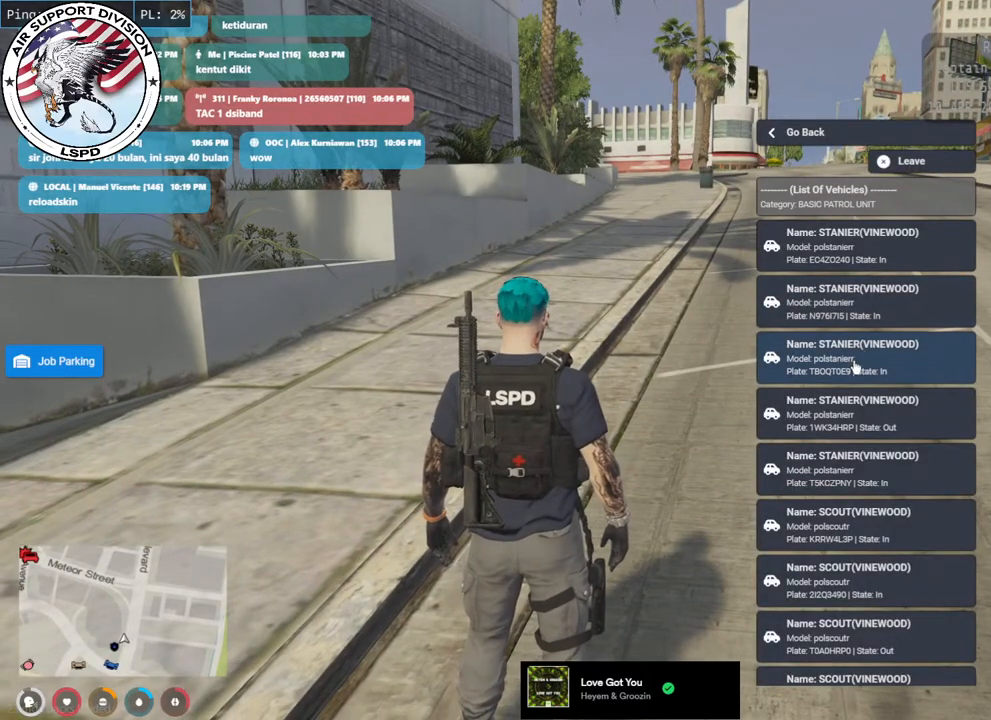
{"keys": [], "mouse": [], "events": []}
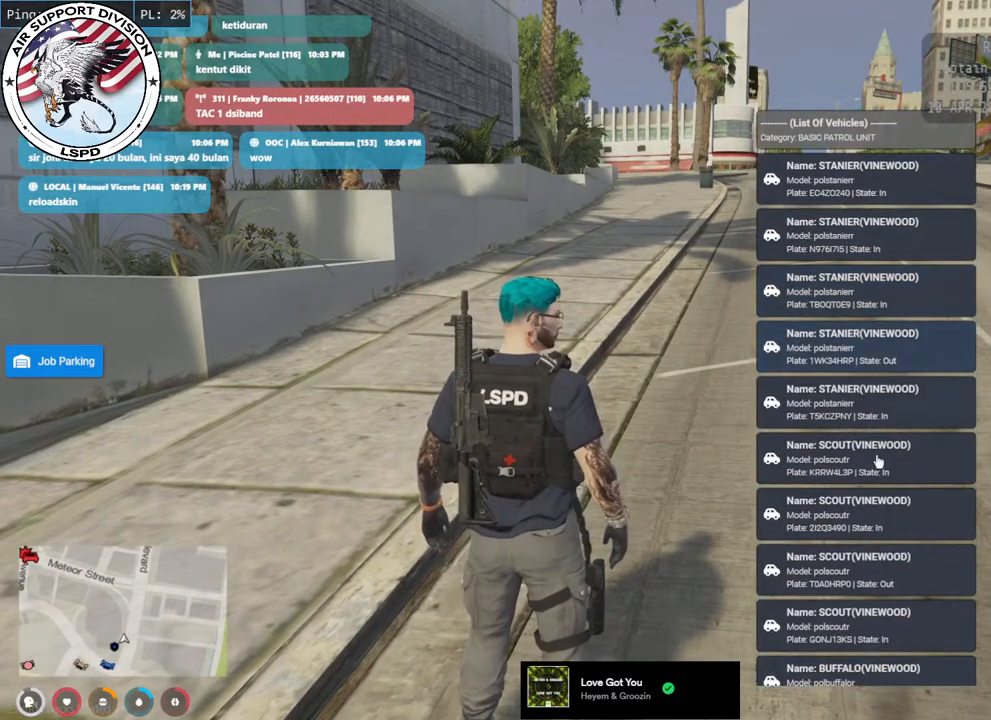
{"keys": [], "mouse": [], "events": []}
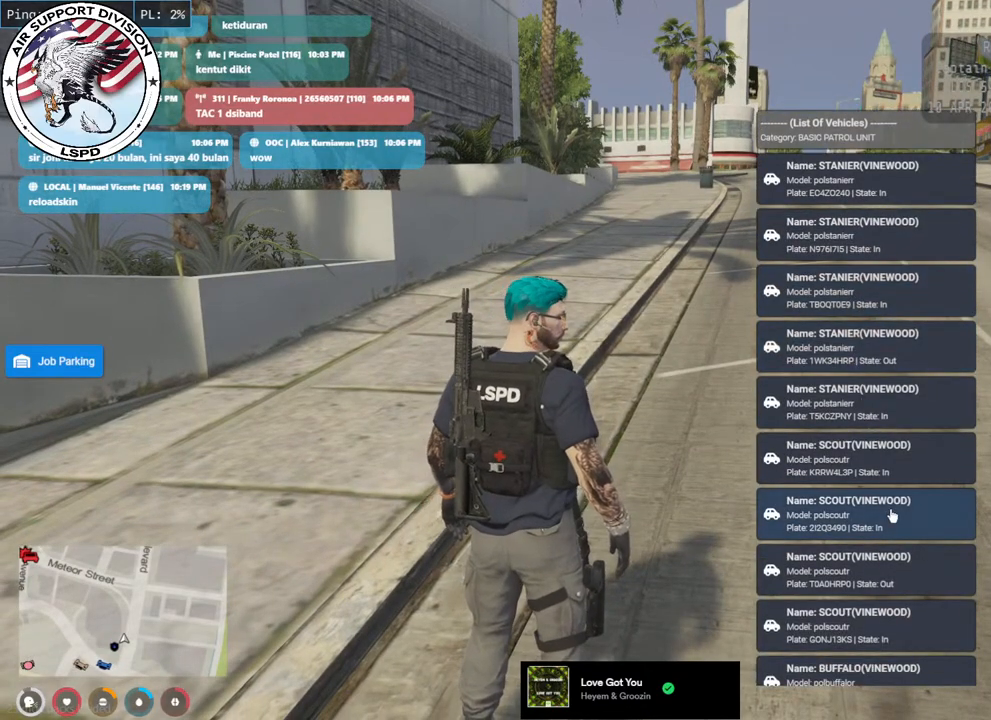
{"keys": [], "mouse": [], "events": [[267, "mouse_left", "down"], [367, "mouse_left", "up"]]}
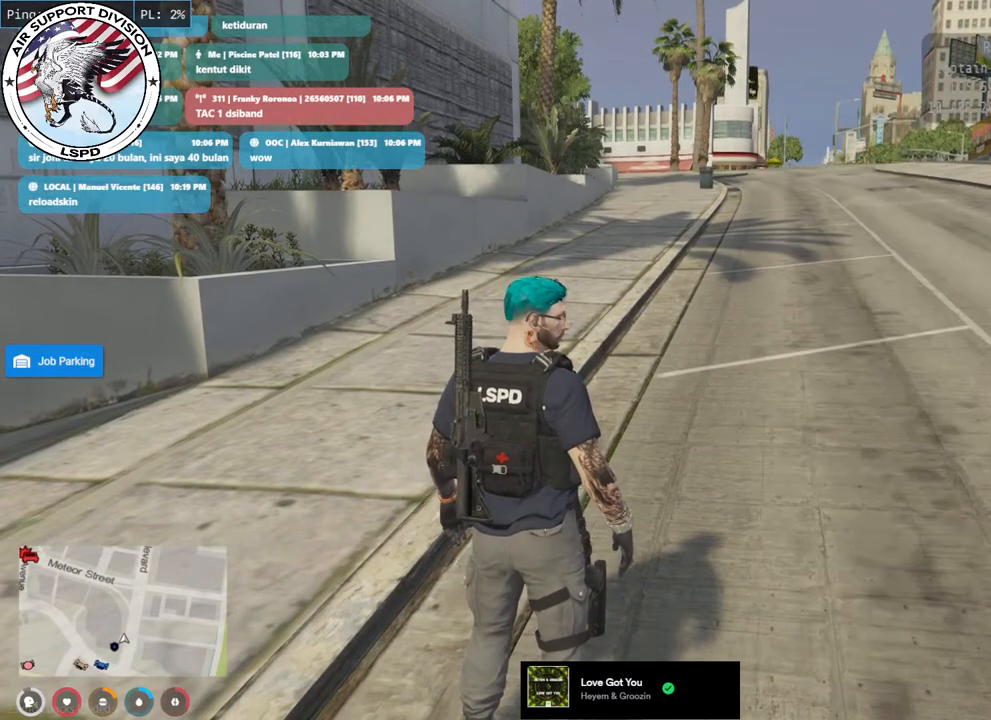
{"keys": [], "mouse": [], "events": []}